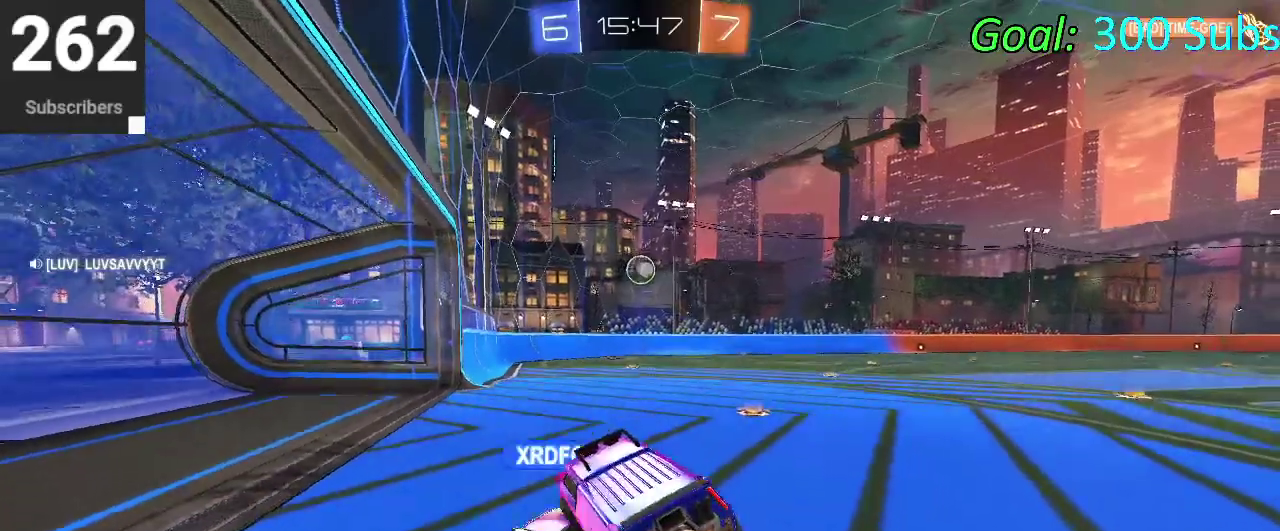
Gameplay with a controller (PlayStation layout); each line is a JSON object with the inputs held at the frame after it. "events" lists button and stick changes between this image and that frame as [ms after this image, input, new state], when the widget could be followed in between. Not read: L1 L2 R1 R2.
{"buttons": [], "left_stick": "center", "right_stick": "center", "events": [[317, "SQUARE", "up"]]}
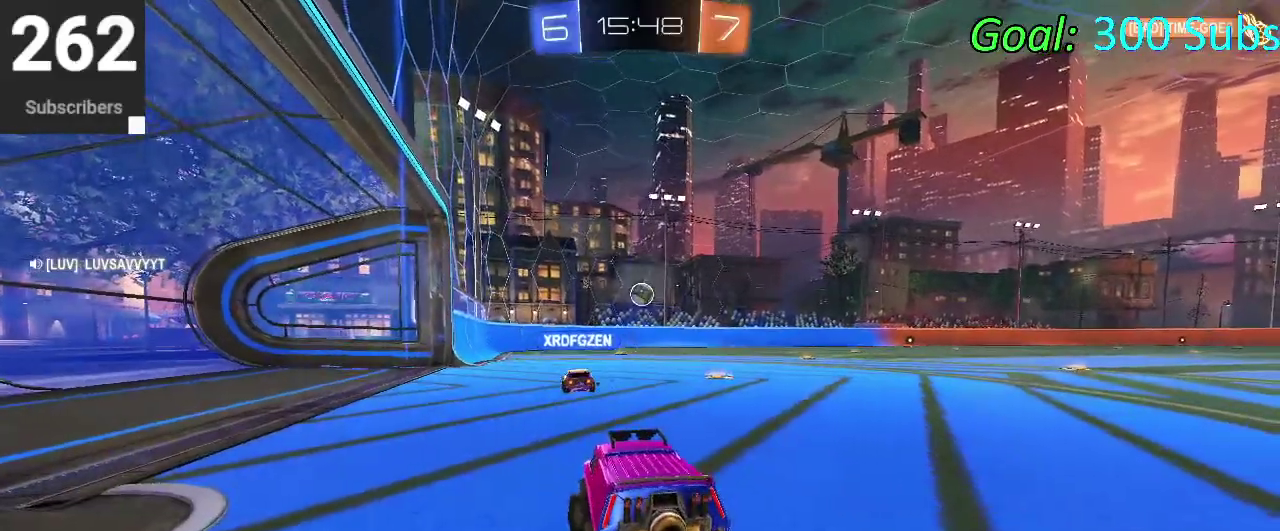
{"buttons": [], "left_stick": "center", "right_stick": "center", "events": [[133, "left_stick", "up-right"], [300, "left_stick", "center"]]}
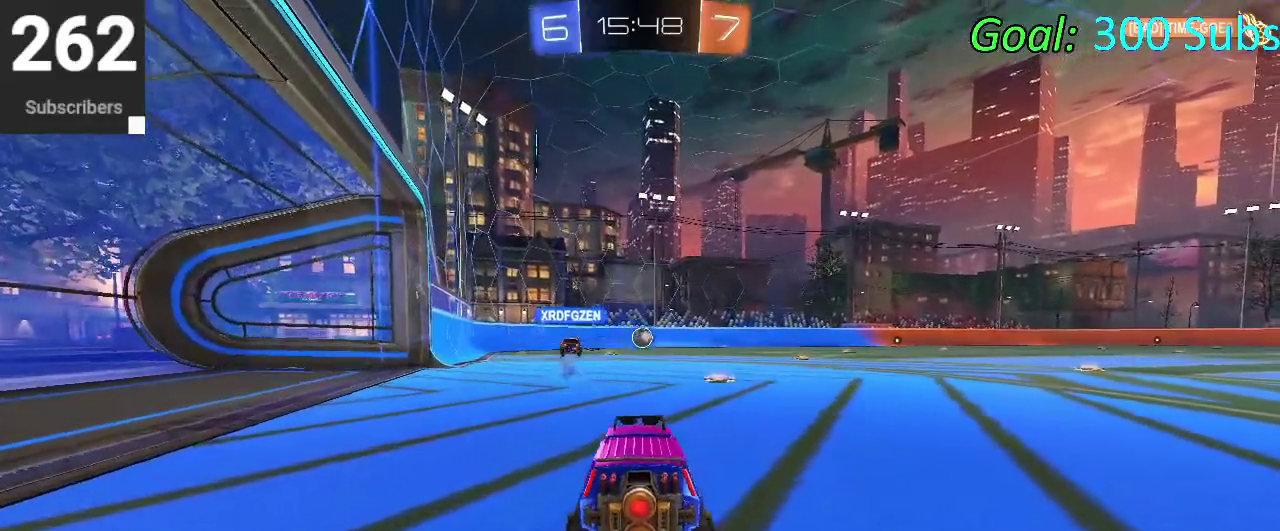
{"buttons": [], "left_stick": "center", "right_stick": "center", "events": [[33, "left_stick", "down-left"], [200, "left_stick", "center"], [283, "left_stick", "down-left"], [400, "left_stick", "center"]]}
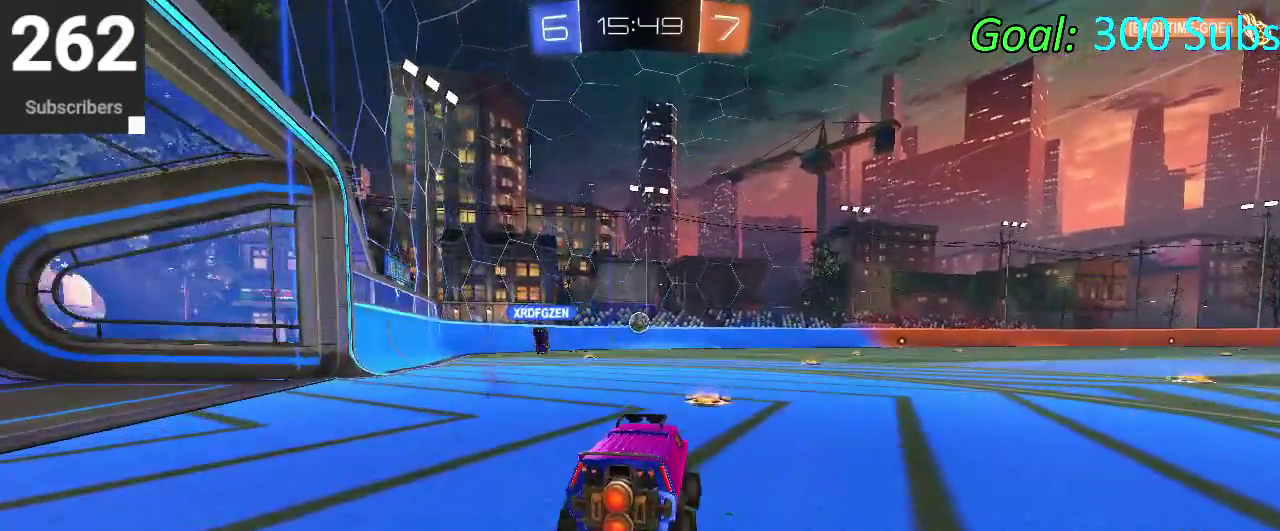
{"buttons": [], "left_stick": "down", "right_stick": "center", "events": [[67, "left_stick", "up"], [83, "CROSS", "down"], [183, "CROSS", "up"], [267, "CROSS", "down"], [283, "left_stick", "center"], [333, "left_stick", "down"], [433, "CROSS", "up"]]}
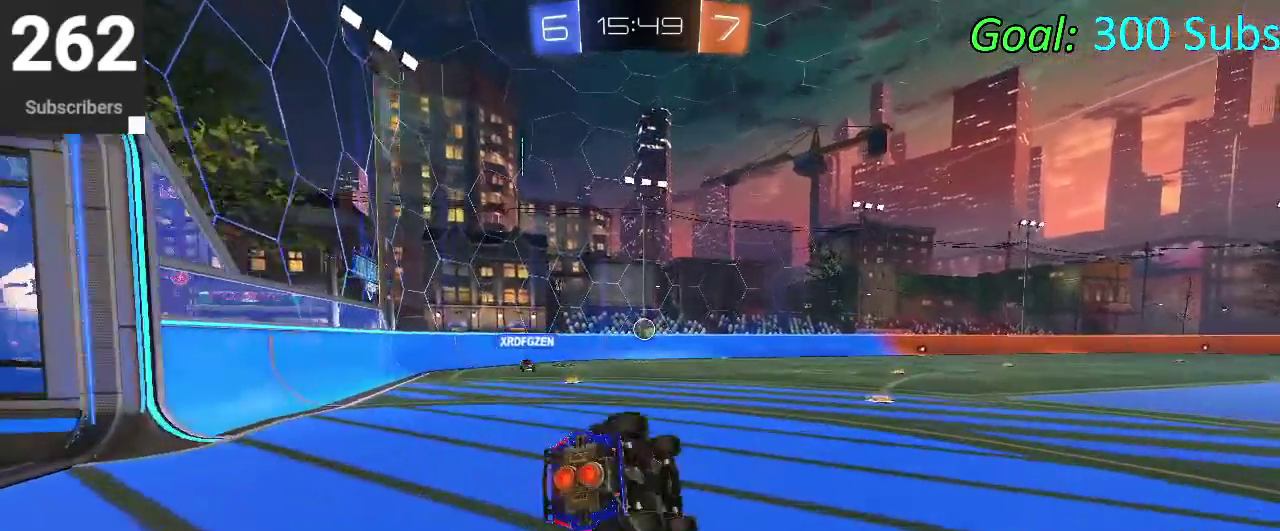
{"buttons": [], "left_stick": "down-left", "right_stick": "center"}
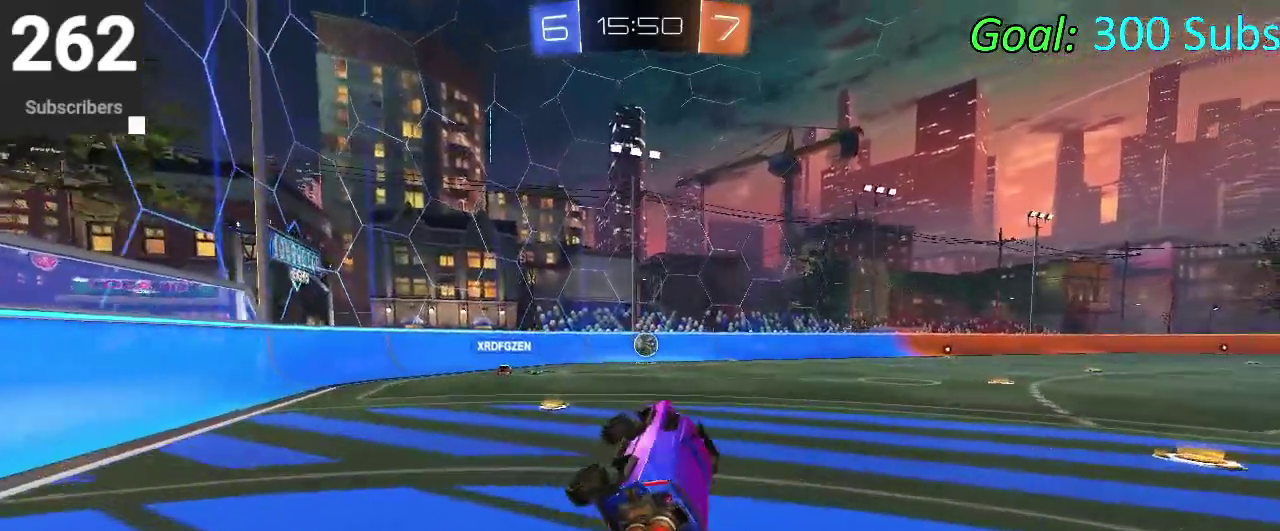
{"buttons": [], "left_stick": "center", "right_stick": "center"}
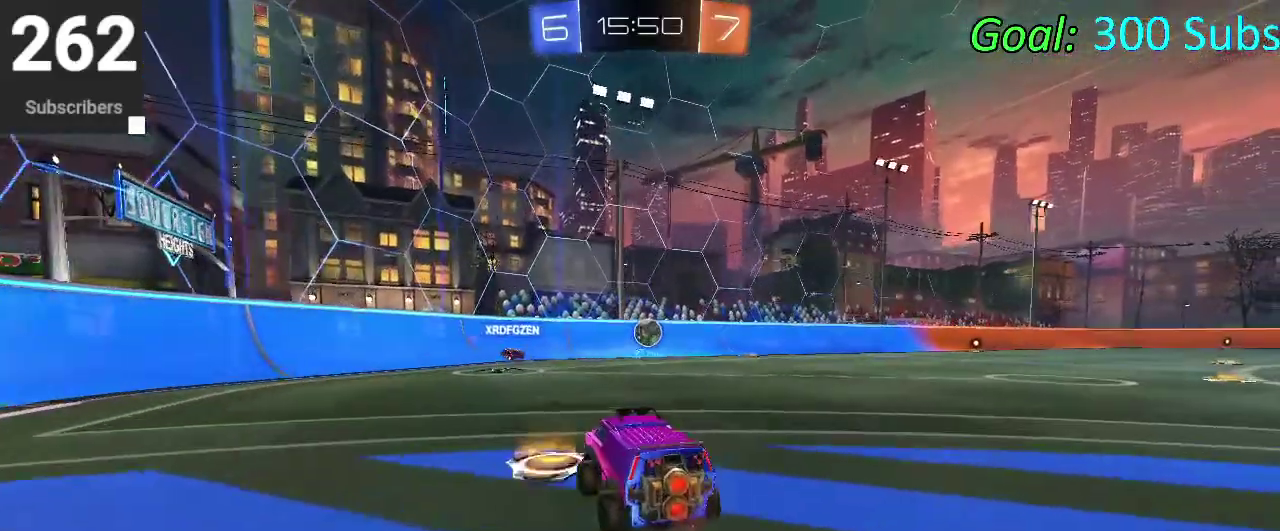
{"buttons": [], "left_stick": "up-right", "right_stick": "center"}
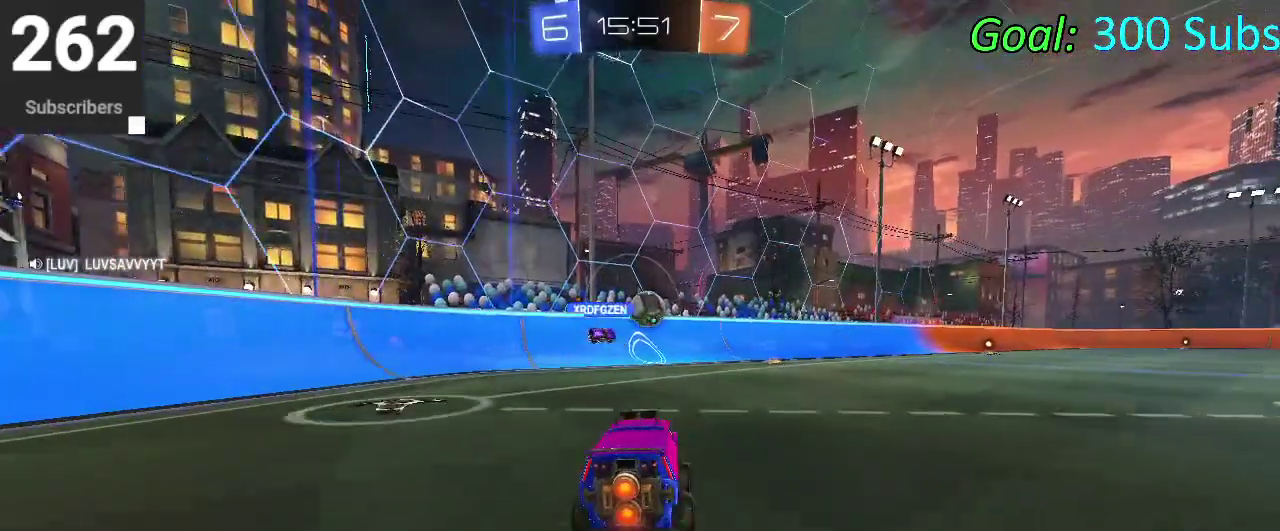
{"buttons": [], "left_stick": "center", "right_stick": "center"}
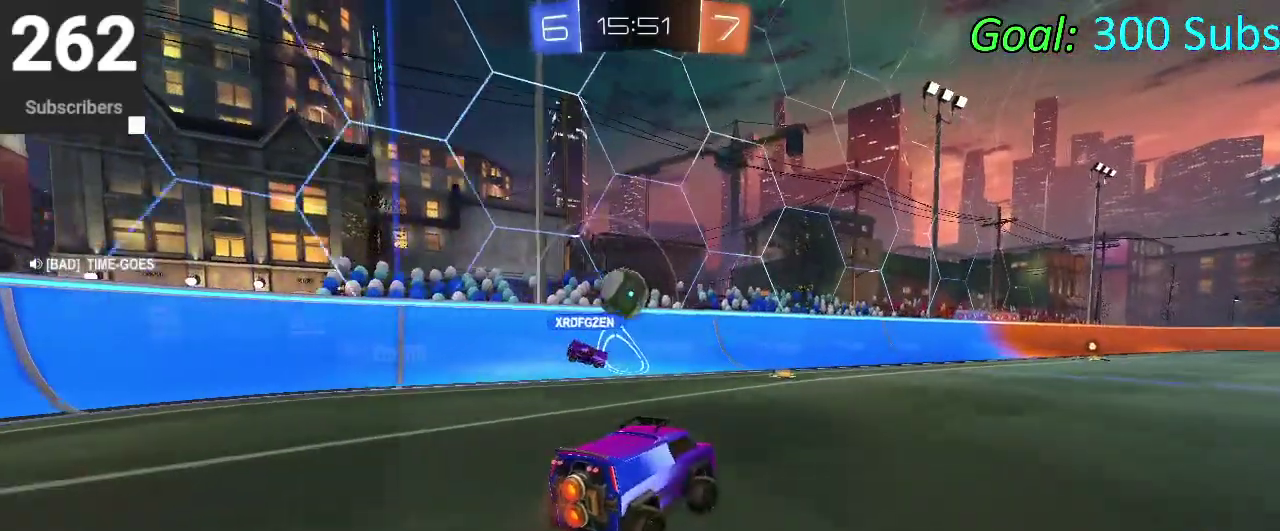
{"buttons": [], "left_stick": "center", "right_stick": "center", "events": []}
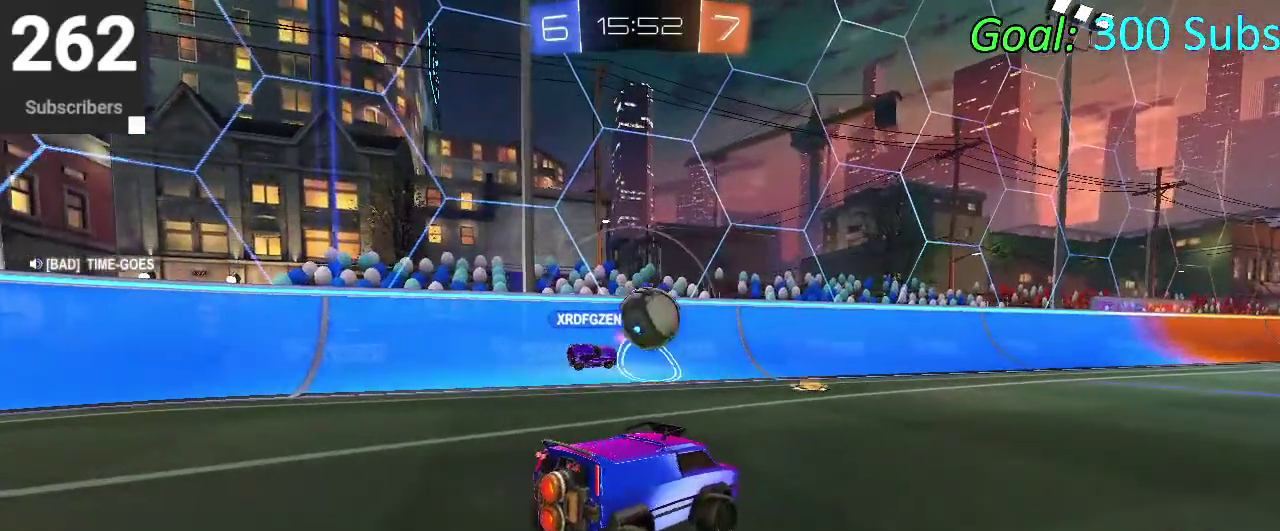
{"buttons": [], "left_stick": "center", "right_stick": "center", "events": []}
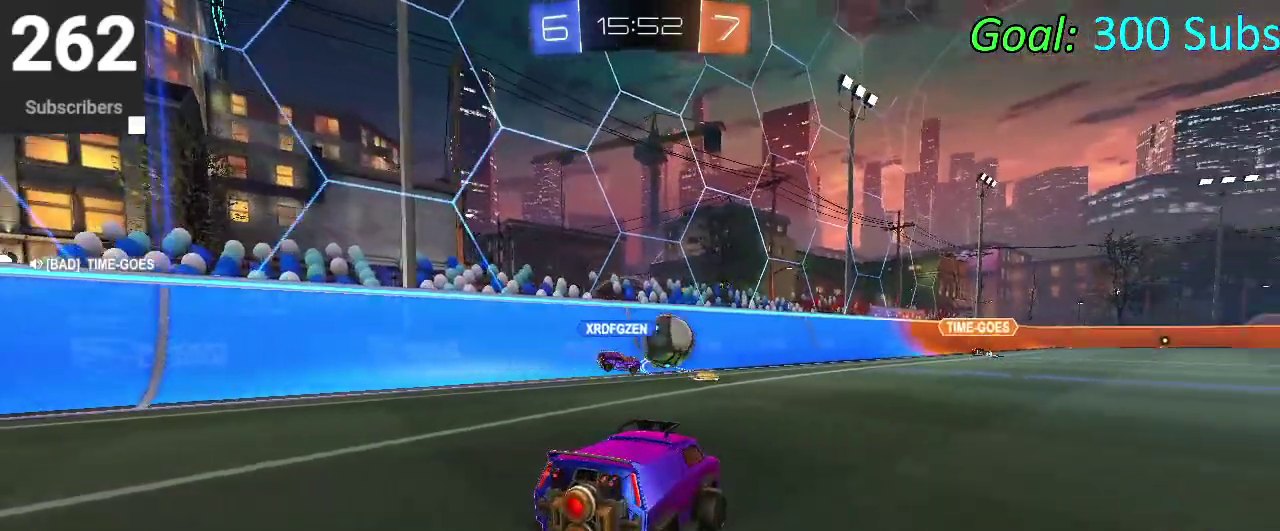
{"buttons": [], "left_stick": "center", "right_stick": "center", "events": []}
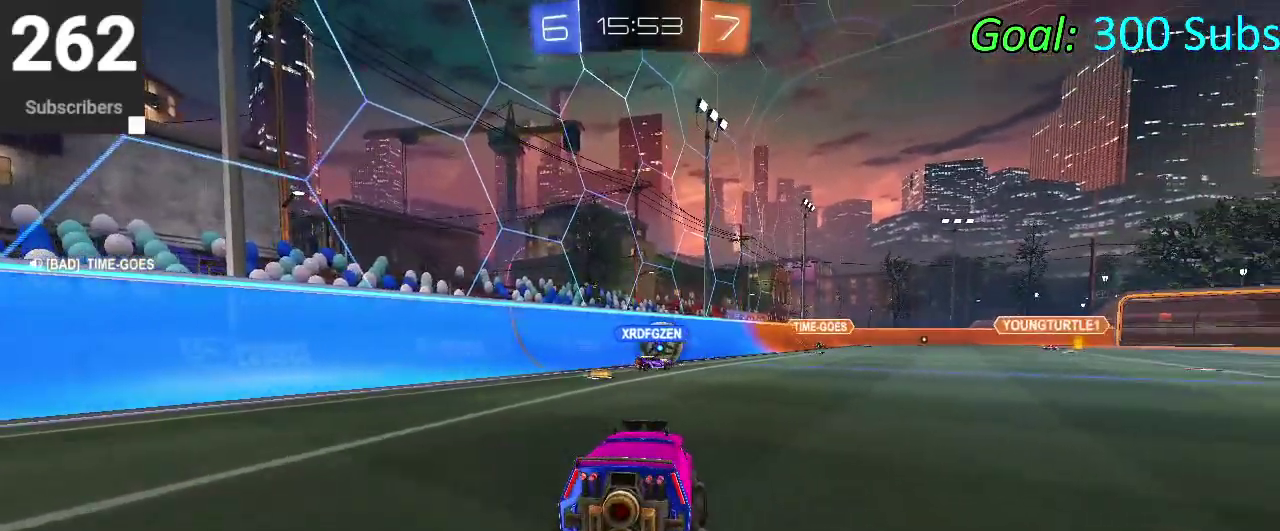
{"buttons": [], "left_stick": "down-left", "right_stick": "center", "events": [[200, "left_stick", "down-right"], [400, "left_stick", "down-left"]]}
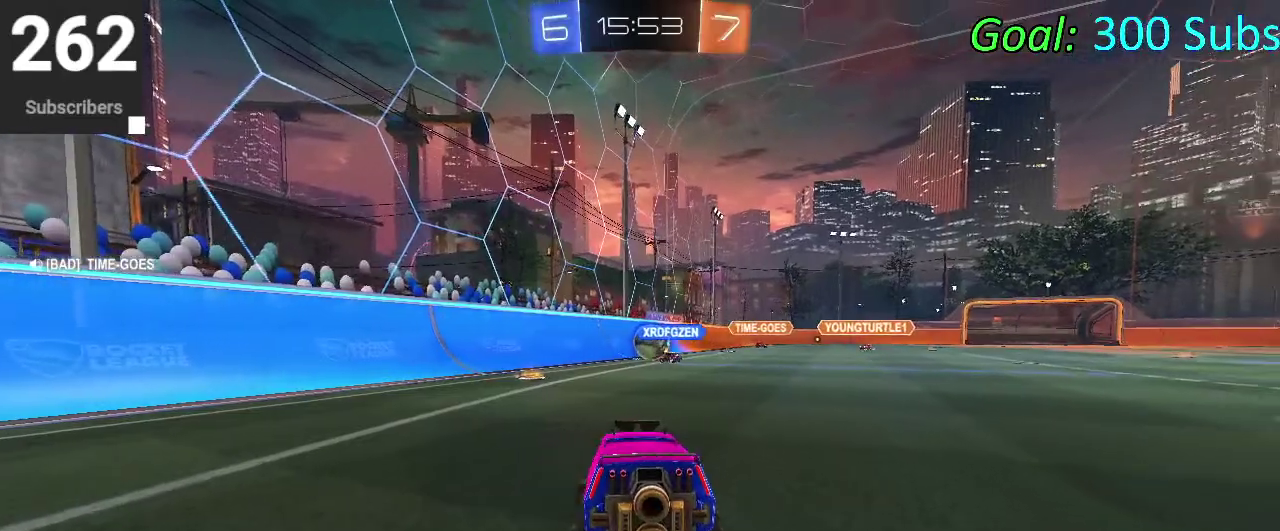
{"buttons": [], "left_stick": "center", "right_stick": "center", "events": [[33, "left_stick", "center"]]}
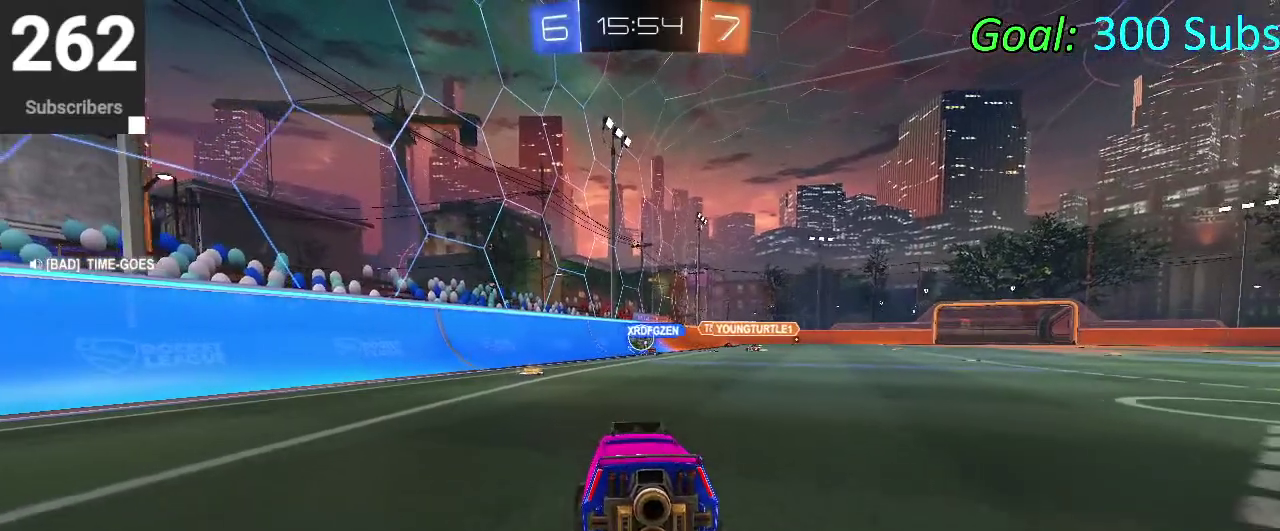
{"buttons": [], "left_stick": "center", "right_stick": "center", "events": []}
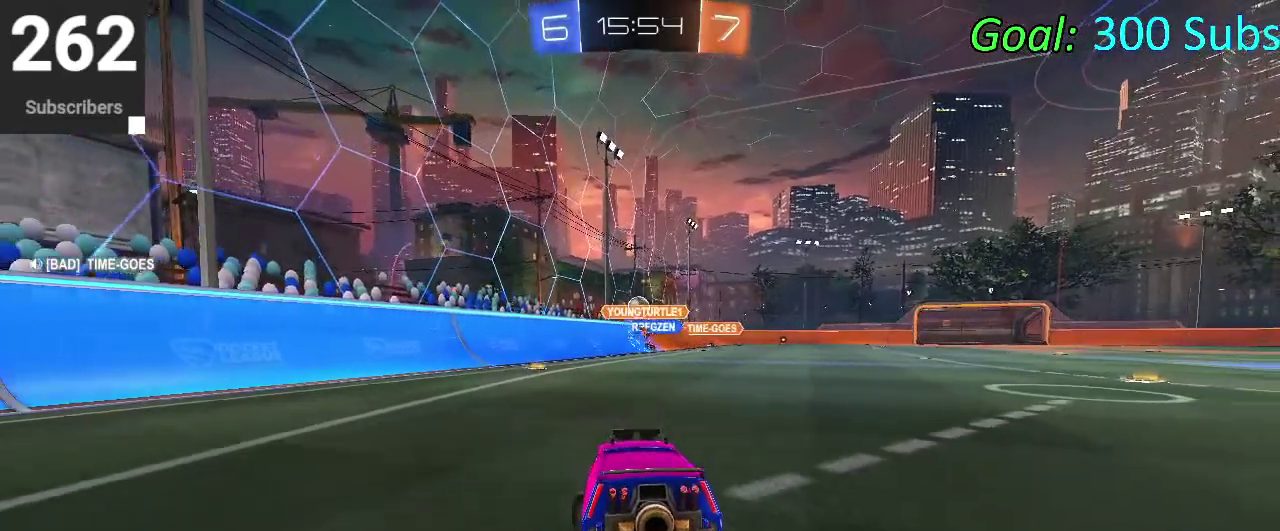
{"buttons": [], "left_stick": "center", "right_stick": "center", "events": []}
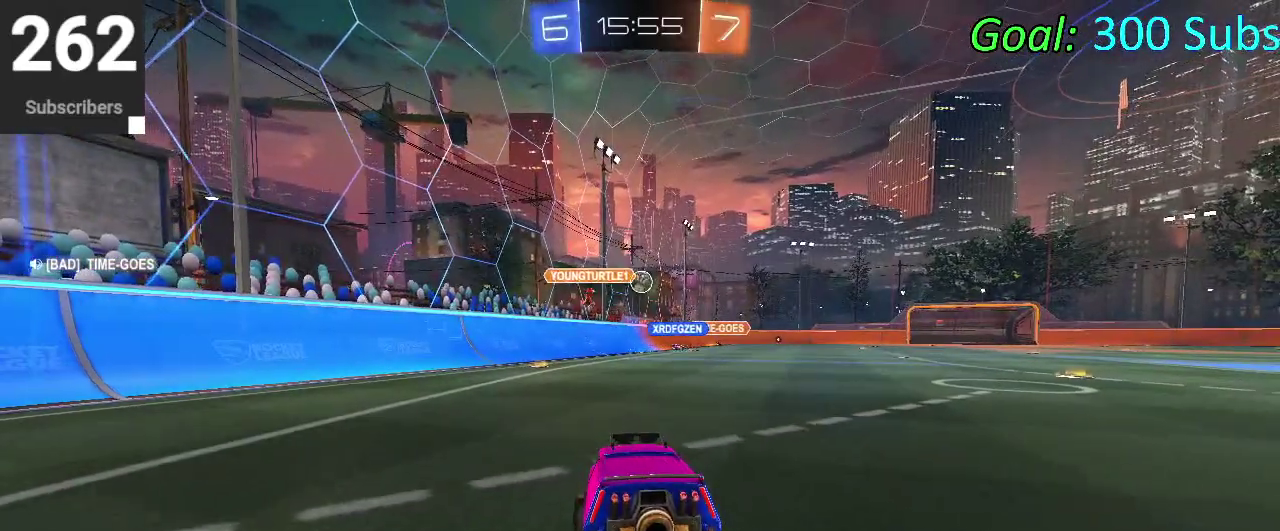
{"buttons": [], "left_stick": "center", "right_stick": "center", "events": []}
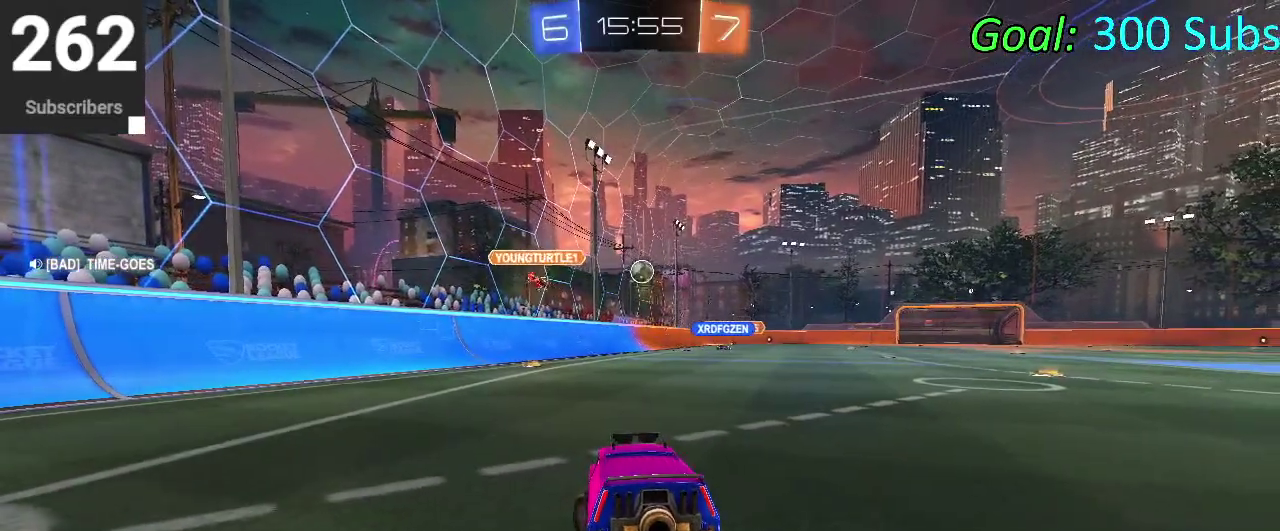
{"buttons": [], "left_stick": "center", "right_stick": "center", "events": []}
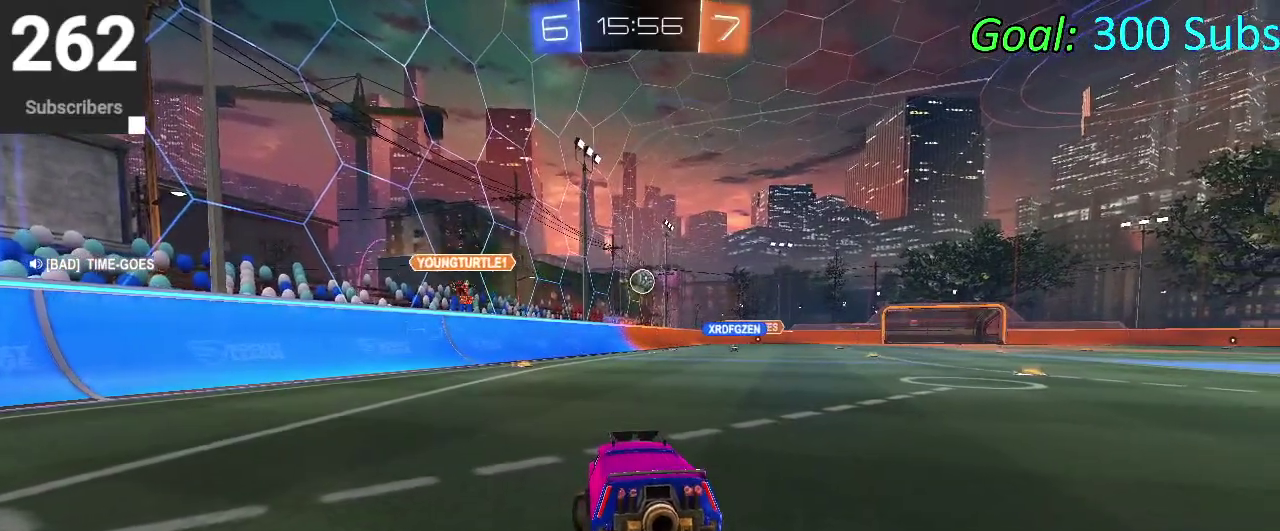
{"buttons": [], "left_stick": "center", "right_stick": "center", "events": []}
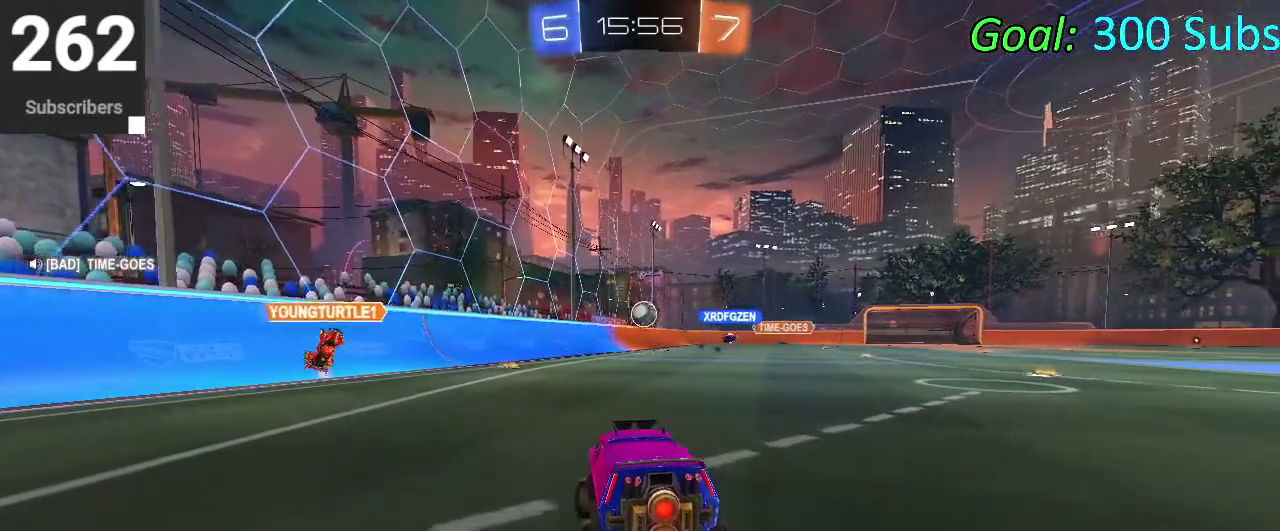
{"buttons": [], "left_stick": "center", "right_stick": "center", "events": [[67, "left_stick", "right"], [167, "left_stick", "center"], [233, "left_stick", "down-left"], [317, "left_stick", "center"], [333, "CIRCLE", "down"], [433, "CIRCLE", "up"]]}
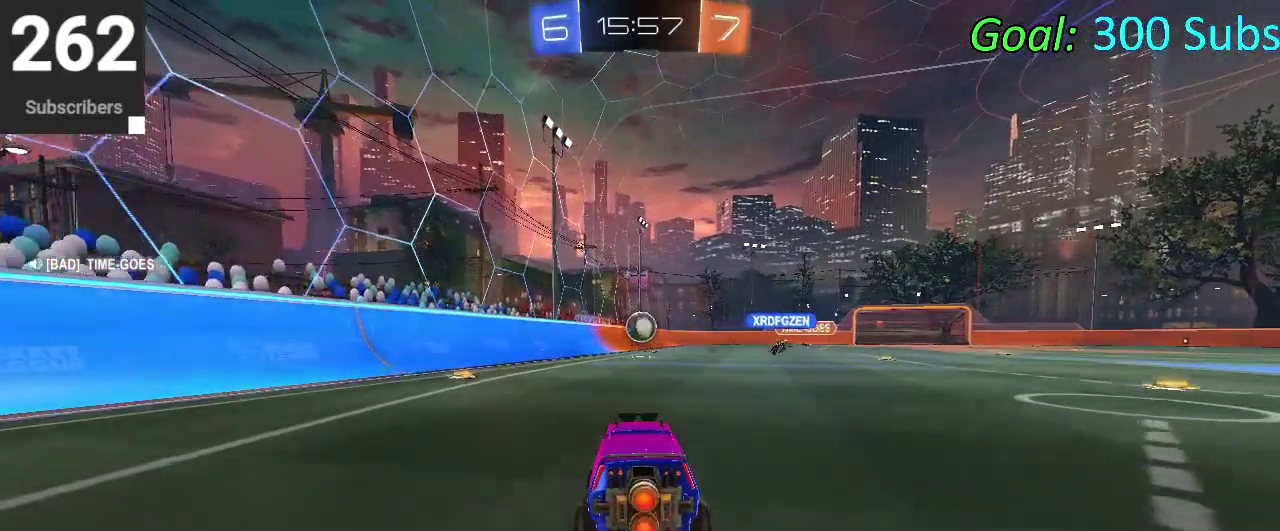
{"buttons": ["CIRCLE"], "left_stick": "center", "right_stick": "center", "events": [[67, "left_stick", "down-left"], [117, "CIRCLE", "down"], [117, "left_stick", "center"], [300, "CIRCLE", "up"], [467, "CIRCLE", "down"]]}
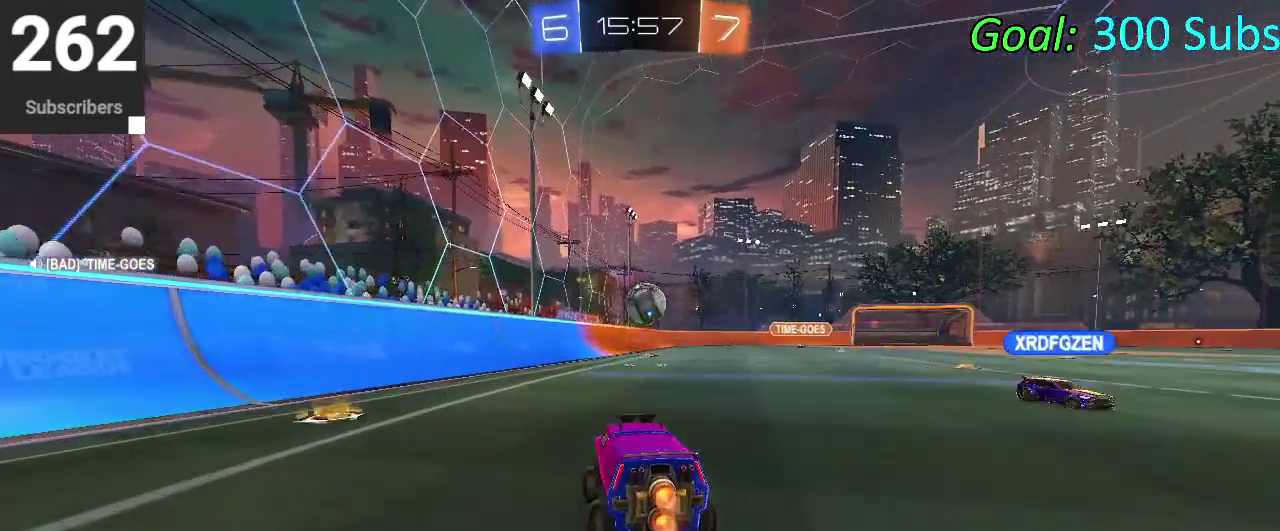
{"buttons": [], "left_stick": "center", "right_stick": "center", "events": [[67, "left_stick", "down-left"], [83, "CIRCLE", "up"], [167, "left_stick", "center"]]}
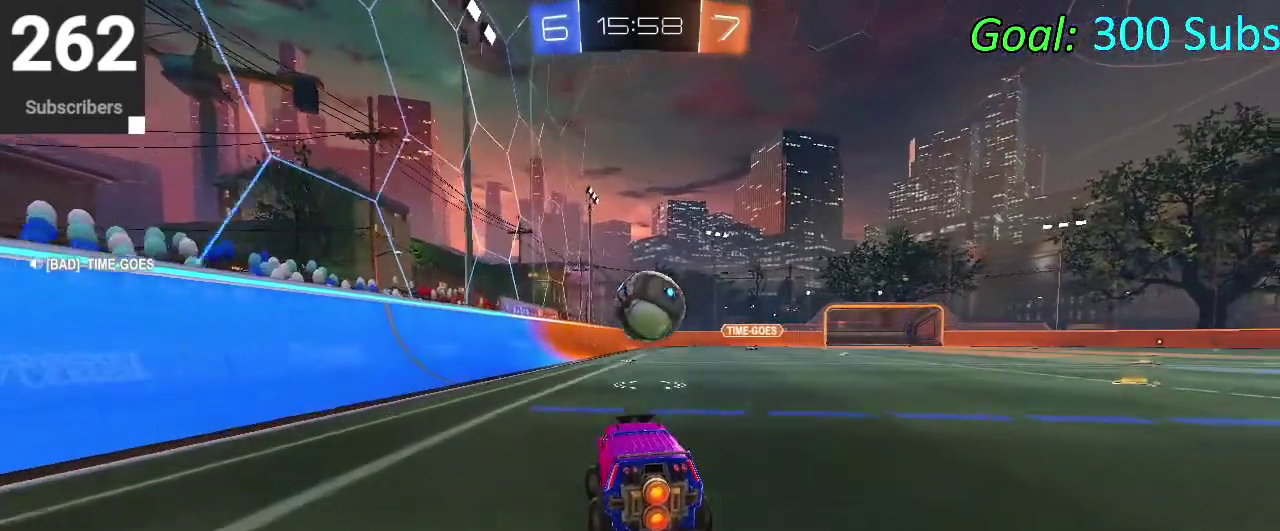
{"buttons": [], "left_stick": "center", "right_stick": "center", "events": [[150, "left_stick", "up-right"], [200, "CIRCLE", "down"], [467, "left_stick", "center"], [500, "CIRCLE", "up"]]}
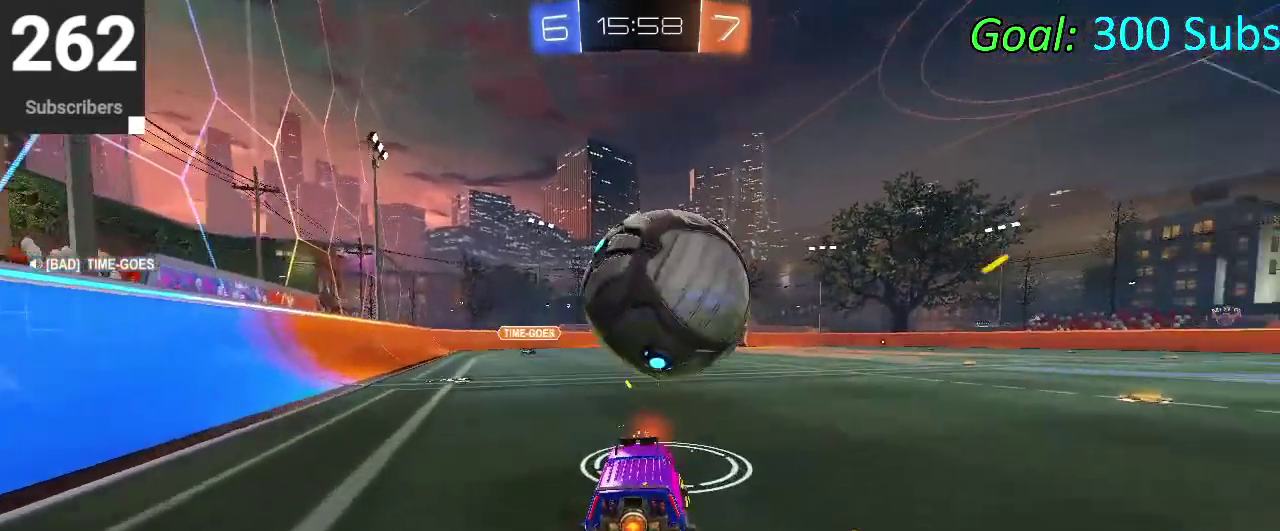
{"buttons": ["CROSS"], "left_stick": "down", "right_stick": "center", "events": [[183, "CROSS", "down"], [233, "CROSS", "up"], [300, "CROSS", "down"], [350, "left_stick", "down"]]}
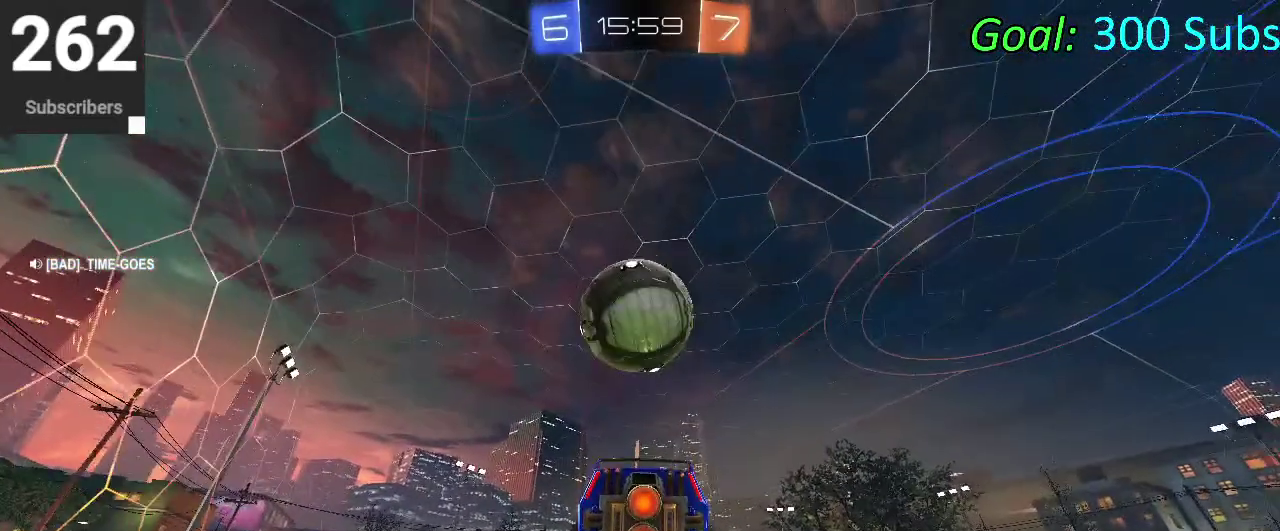
{"buttons": ["CIRCLE"], "left_stick": "down-left", "right_stick": "center", "events": [[67, "CROSS", "up"], [133, "CIRCLE", "down"], [217, "left_stick", "up-right"], [317, "left_stick", "up-left"], [367, "left_stick", "left"], [433, "left_stick", "down-left"]]}
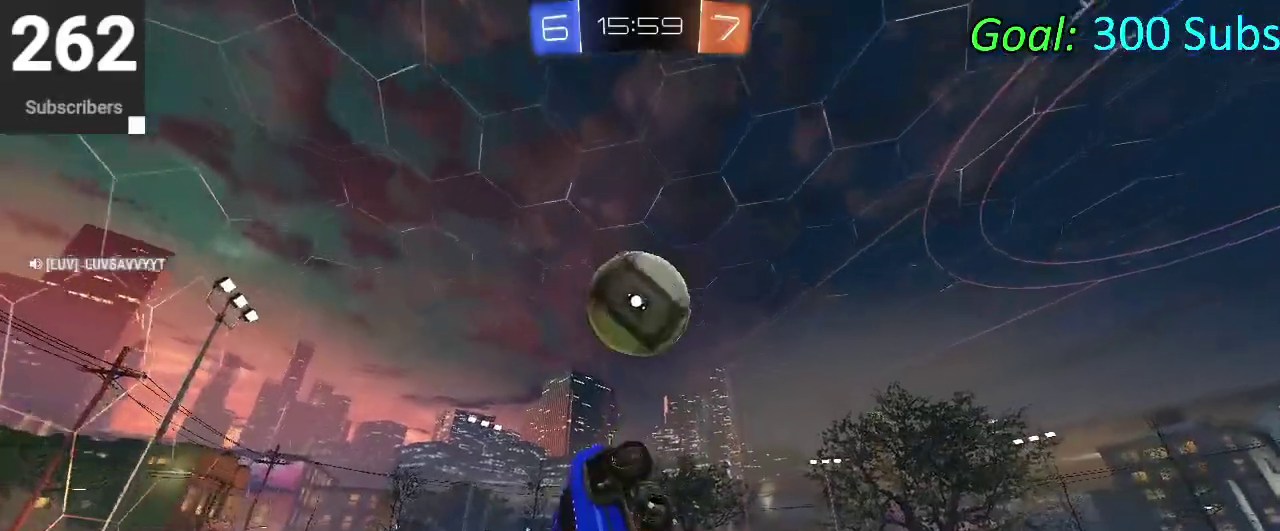
{"buttons": ["CIRCLE"], "left_stick": "right", "right_stick": "center", "events": [[67, "left_stick", "center"], [133, "left_stick", "down"], [483, "left_stick", "right"]]}
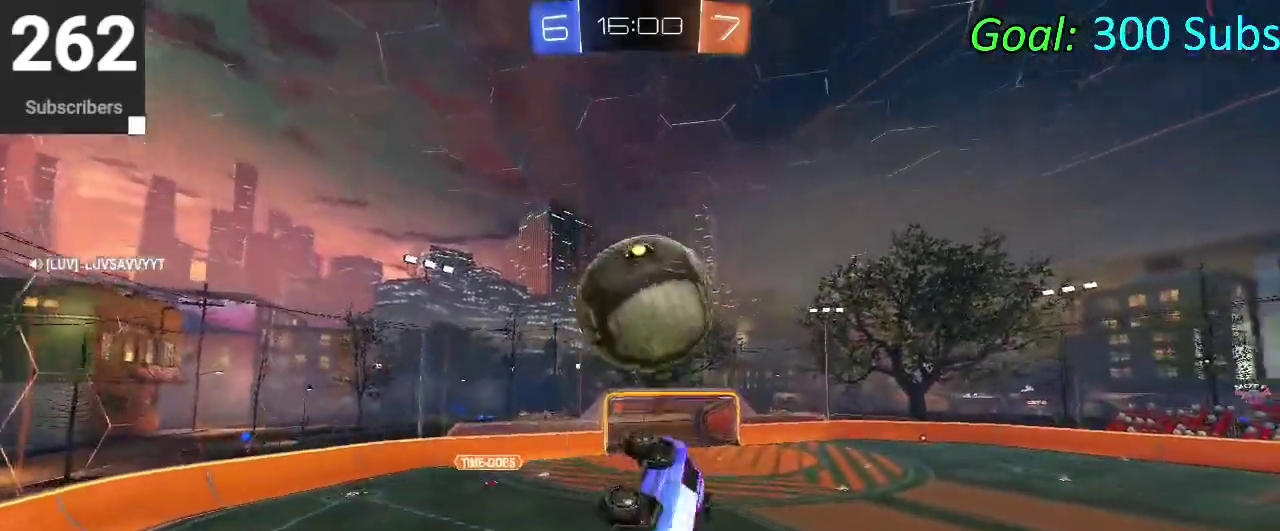
{"buttons": ["CIRCLE"], "left_stick": "right", "right_stick": "center", "events": [[267, "CIRCLE", "up"], [350, "left_stick", "left"], [417, "left_stick", "right"], [450, "CIRCLE", "down"]]}
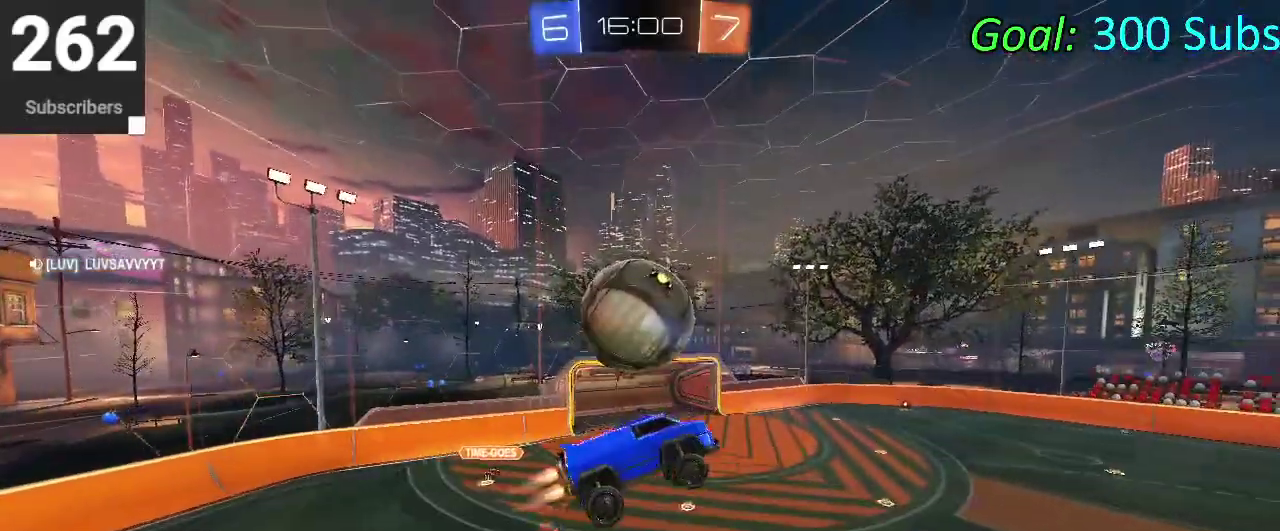
{"buttons": ["CIRCLE"], "left_stick": "left", "right_stick": "center", "events": [[183, "left_stick", "up-right"], [283, "left_stick", "up"], [317, "CIRCLE", "up"], [383, "left_stick", "down-right"], [417, "CIRCLE", "down"], [450, "left_stick", "left"]]}
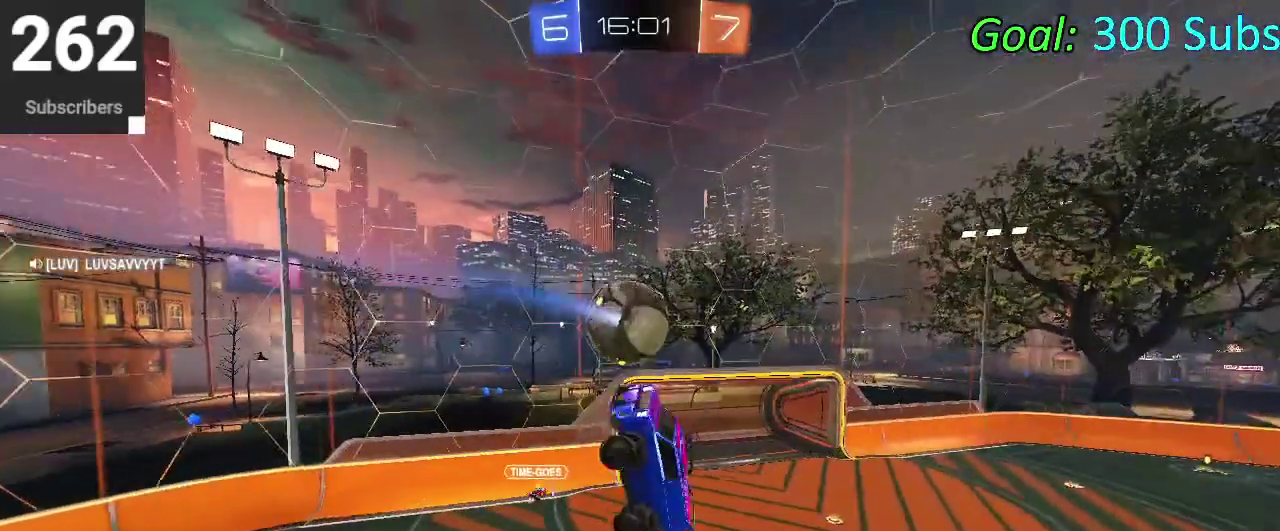
{"buttons": [], "left_stick": "down-left", "right_stick": "center", "events": [[17, "CIRCLE", "up"], [150, "CIRCLE", "down"], [250, "CIRCLE", "up"], [333, "CIRCLE", "down"], [367, "left_stick", "down-left"], [400, "CIRCLE", "up"]]}
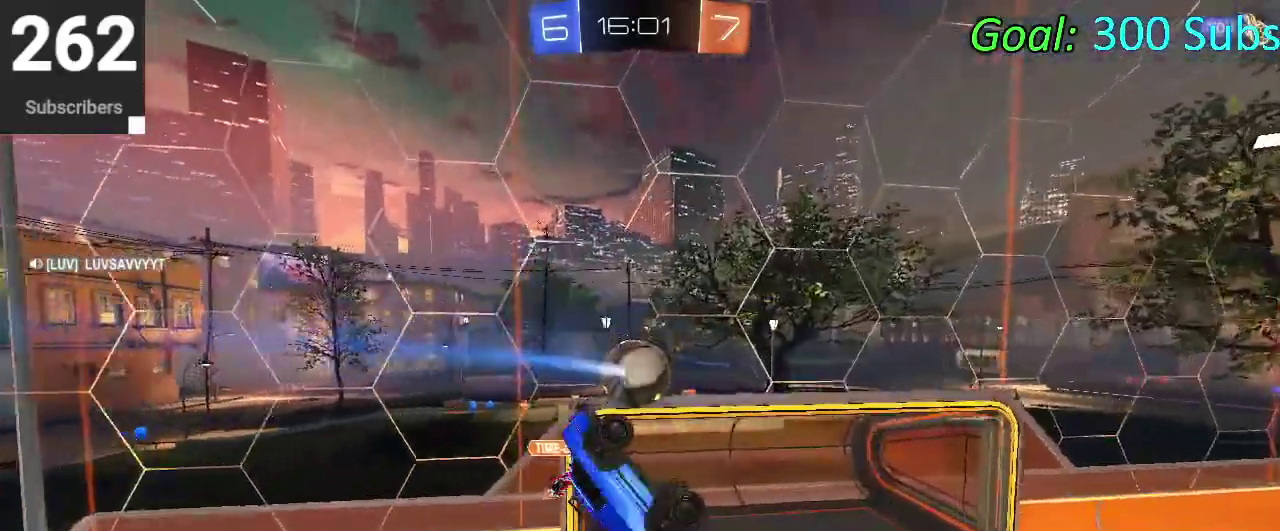
{"buttons": ["CIRCLE"], "left_stick": "down", "right_stick": "center", "events": [[17, "left_stick", "down"], [50, "CIRCLE", "down"]]}
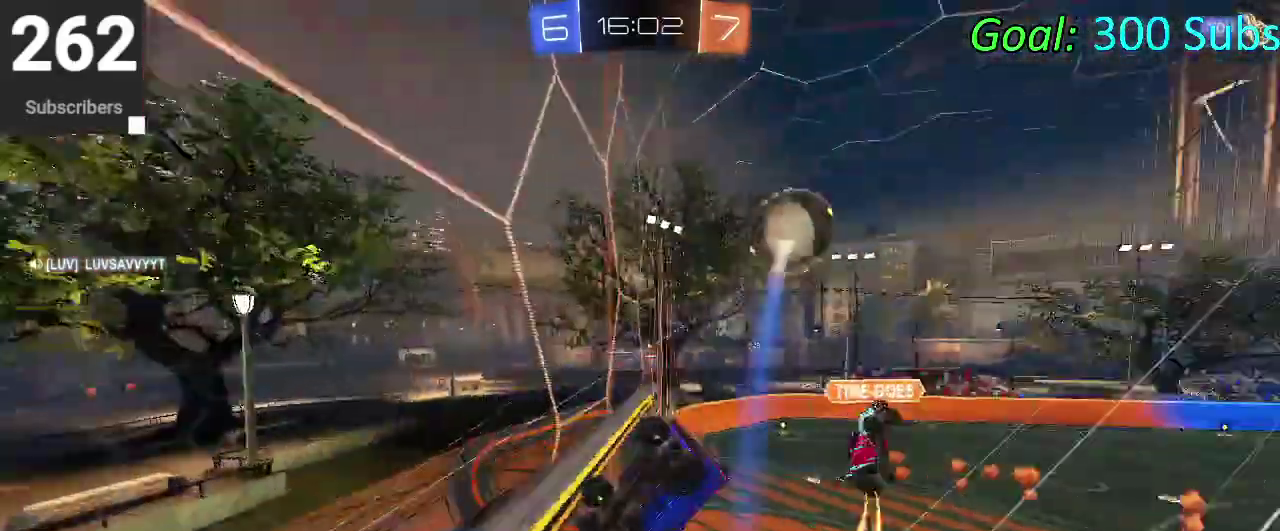
{"buttons": ["CIRCLE"], "left_stick": "down", "right_stick": "center", "events": [[50, "left_stick", "center"], [267, "CROSS", "down"], [267, "left_stick", "down"], [400, "CROSS", "up"]]}